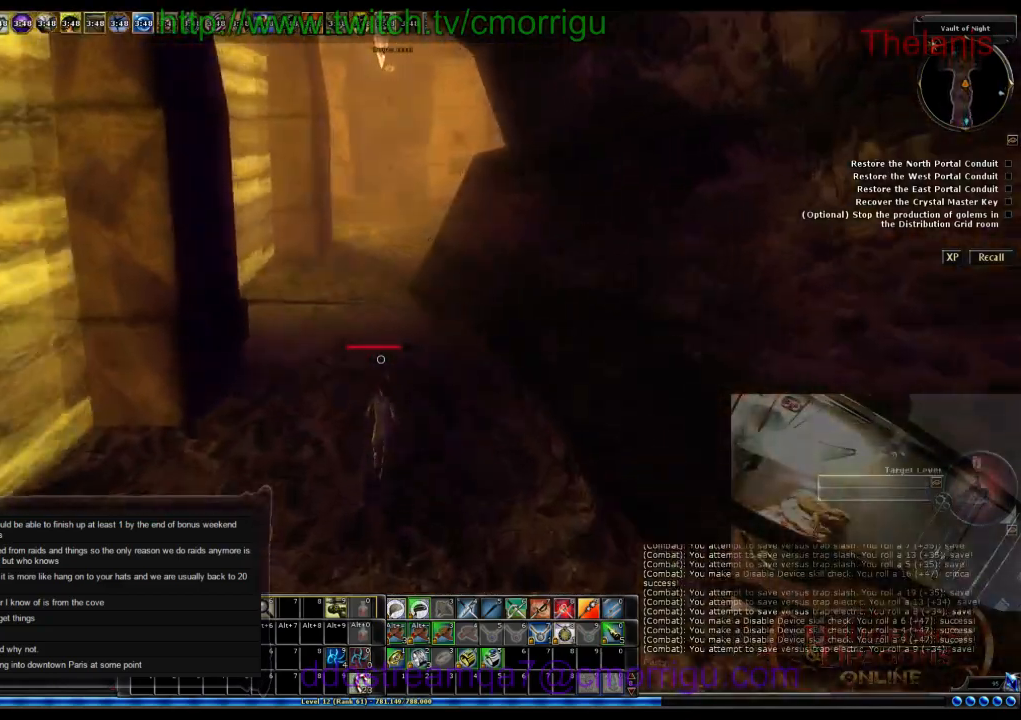
Gameplay with keyboard; each line is a JSON object with the keys held at the frame after it. "events" lists presses ("down") and releases ("up") of ".", "/", "0", "1", "2", "3", "4", "5", "6", "7", "8", "9", "a", "b", "backslash", "backspace", "c", "caps_lock", "comma", "ctrl_l", "ctrl_r", "d", "e", "equals", "escape", "f", "f1", "f10", "f11", "f12", "f2", "f3", "f4", "f5", "f6", "f7", "f8", "f9", "g", "h", "i", "j", "k", "l", "lbracket", "m", "minus", "n", "o", "p", "q", "quote", "r", "rbracket", "return", "s", "semicolon", "shift_l", "shift_r", "space", "t", "tab", "tilde", "u", "v", "w", "x", "y" and "z" between this image and that frame as [ms after this image, input, new state], when the widget could be followed in between. No other keys are recorded. Mouse input is not recorded.
{"keys": ["w"], "events": []}
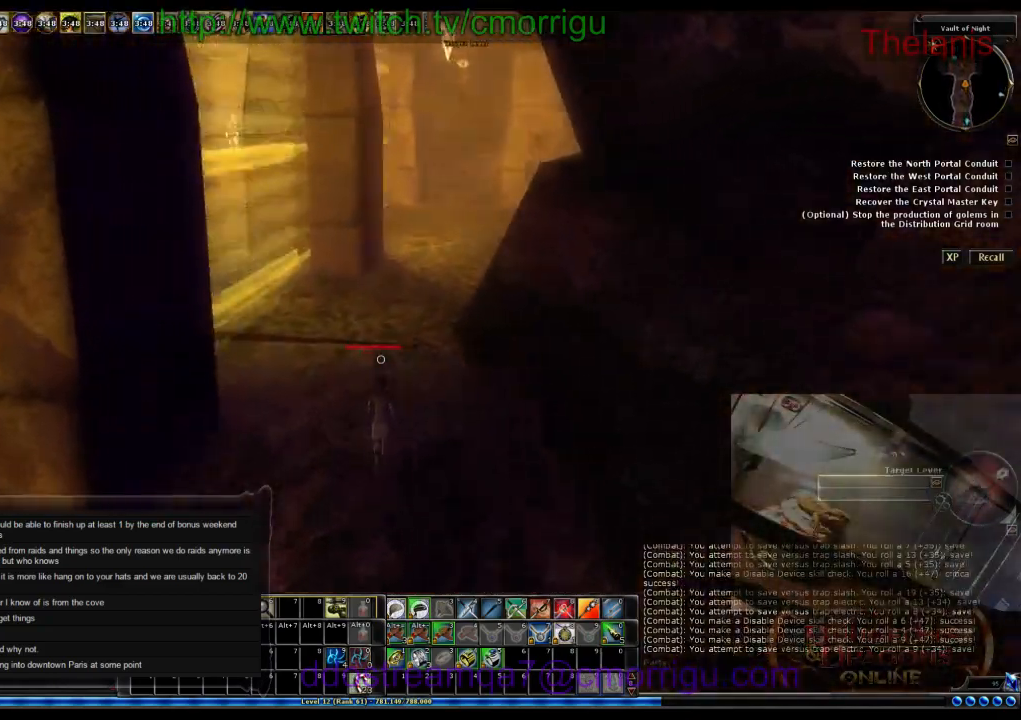
{"keys": ["w"], "events": []}
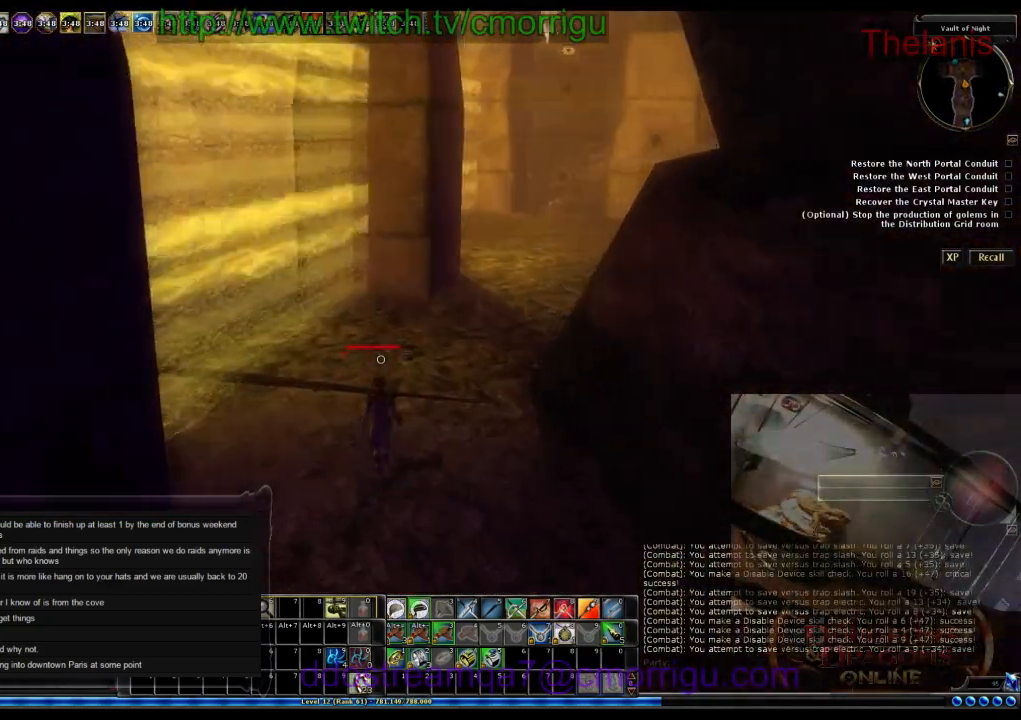
{"keys": ["w"], "events": []}
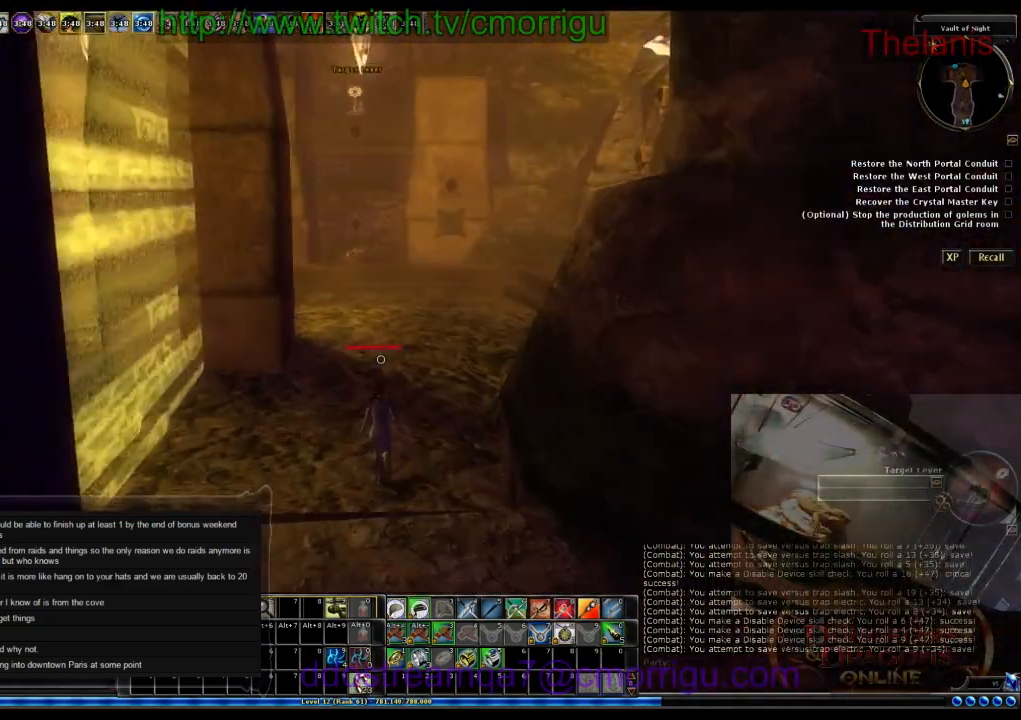
{"keys": ["w"], "events": []}
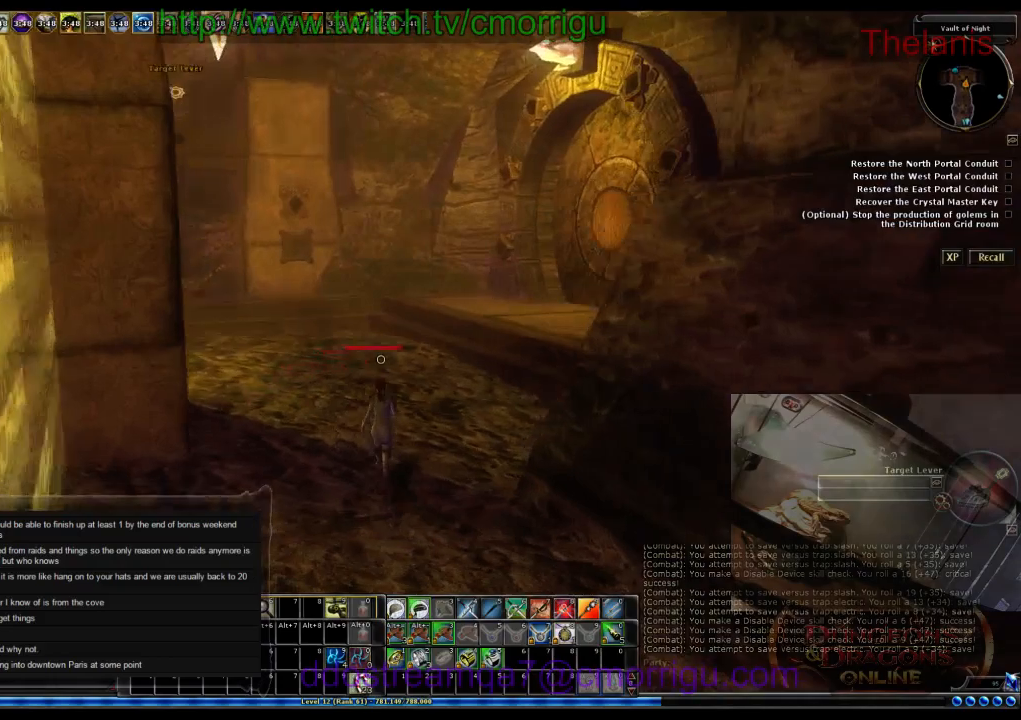
{"keys": ["w"], "events": []}
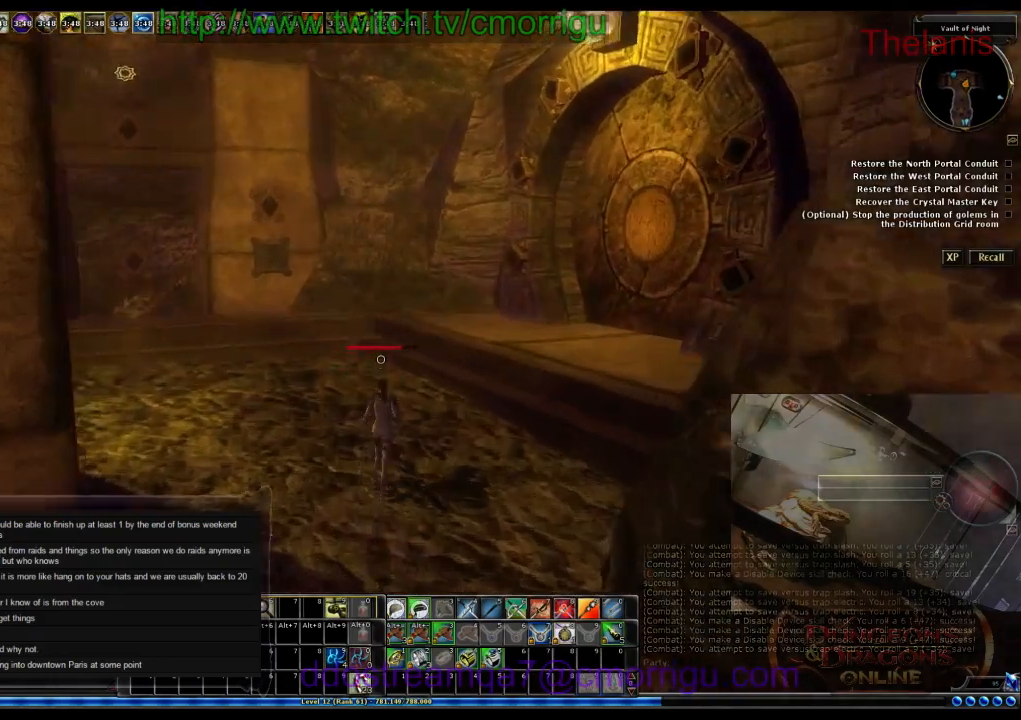
{"keys": ["w"], "events": [[200, "w", "up"], [500, "w", "down"]]}
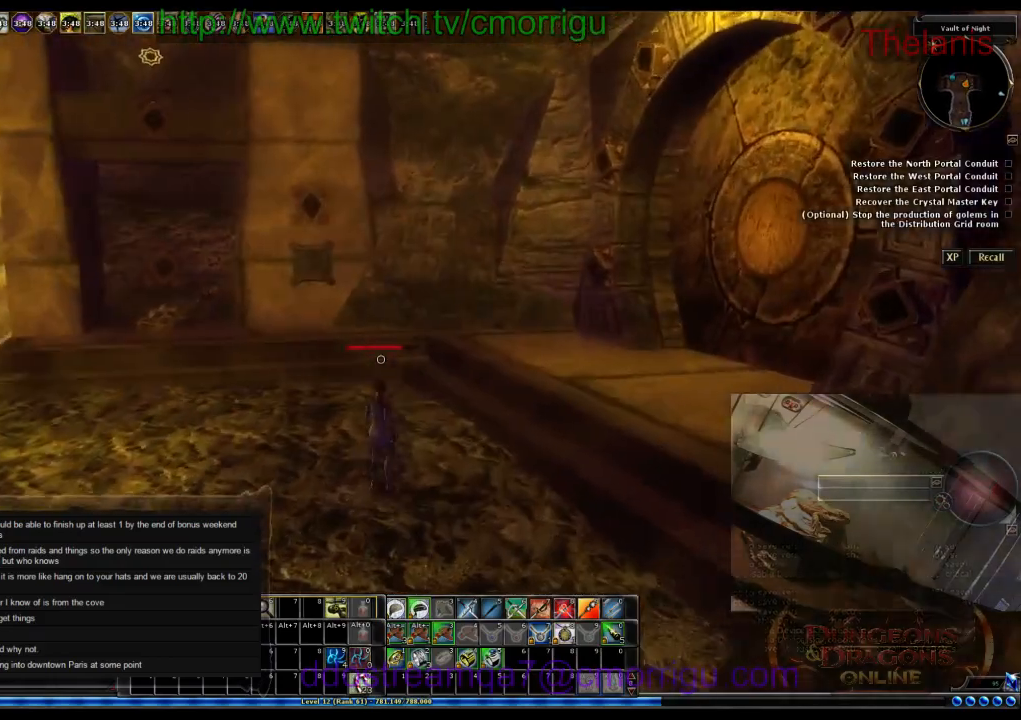
{"keys": ["w"], "events": []}
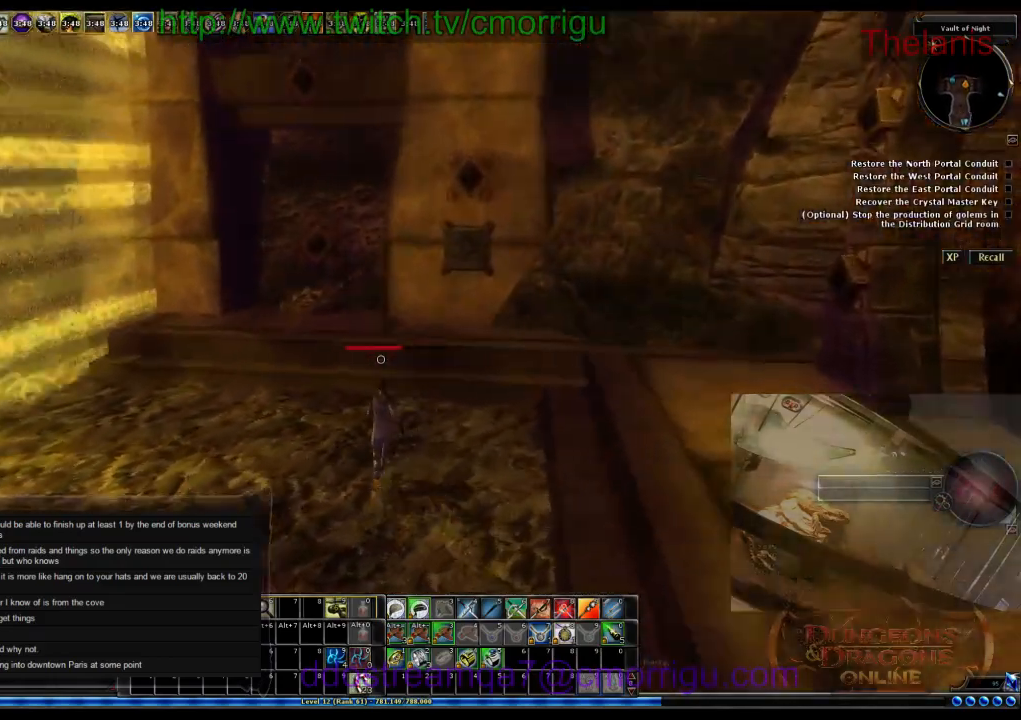
{"keys": ["w"], "events": []}
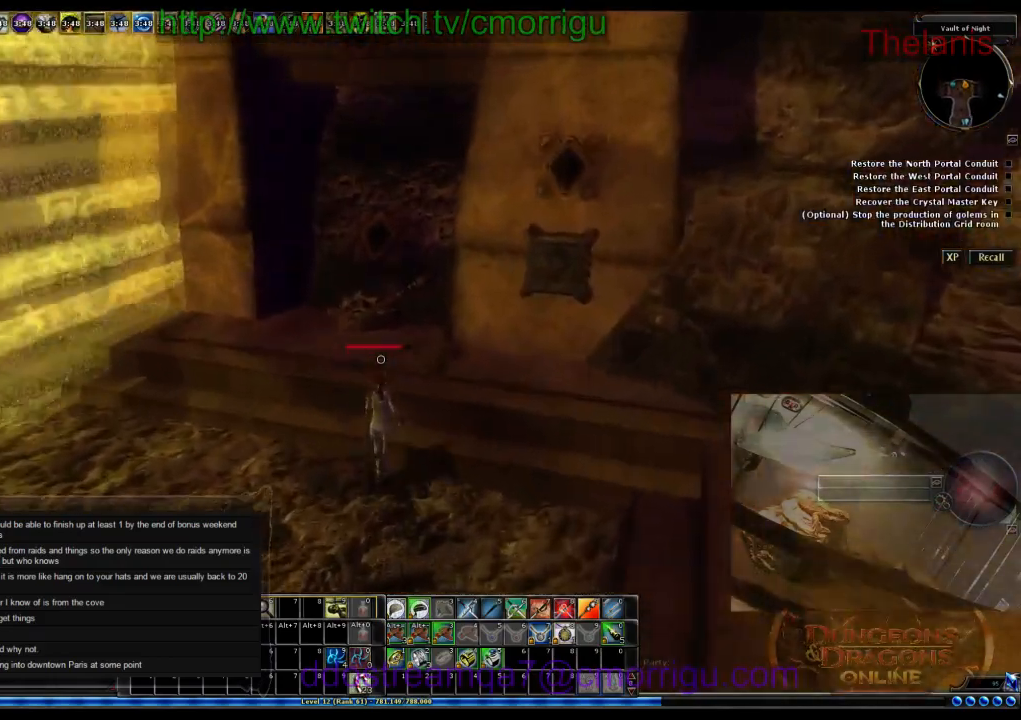
{"keys": [], "events": [[133, "w", "up"]]}
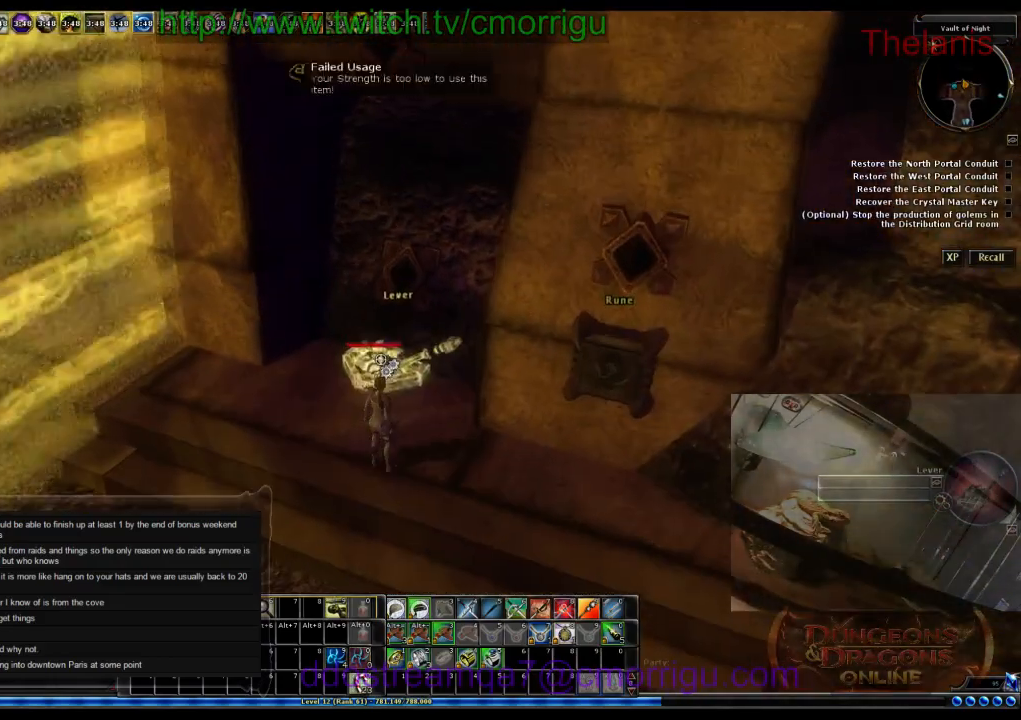
{"keys": ["d"], "events": [[433, "d", "down"]]}
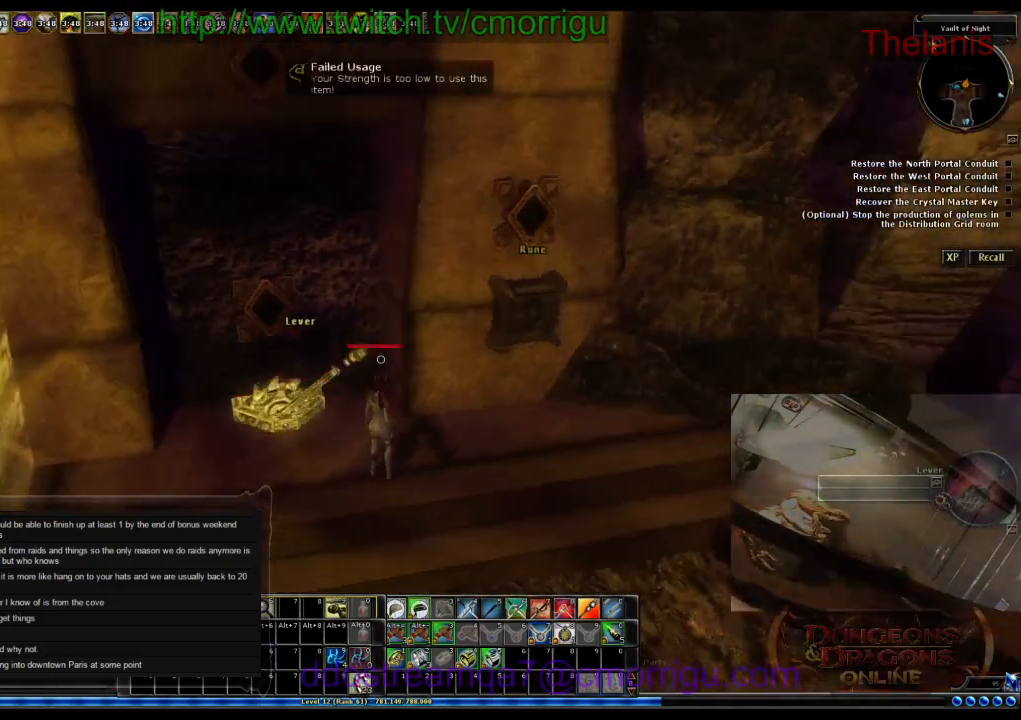
{"keys": [], "events": [[200, "d", "up"]]}
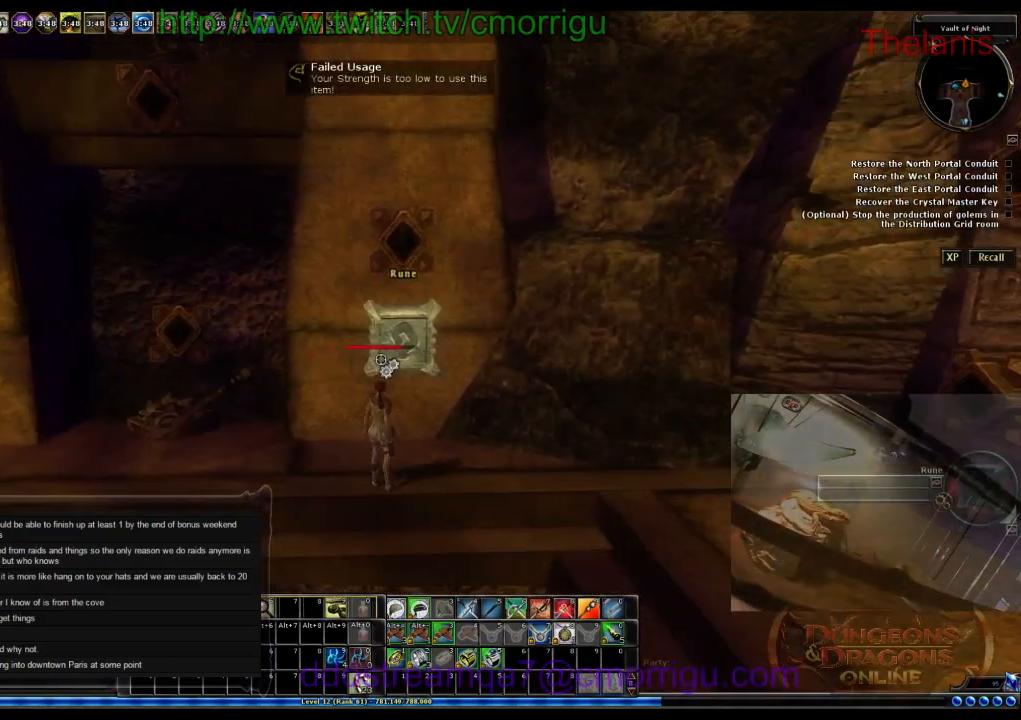
{"keys": [], "events": []}
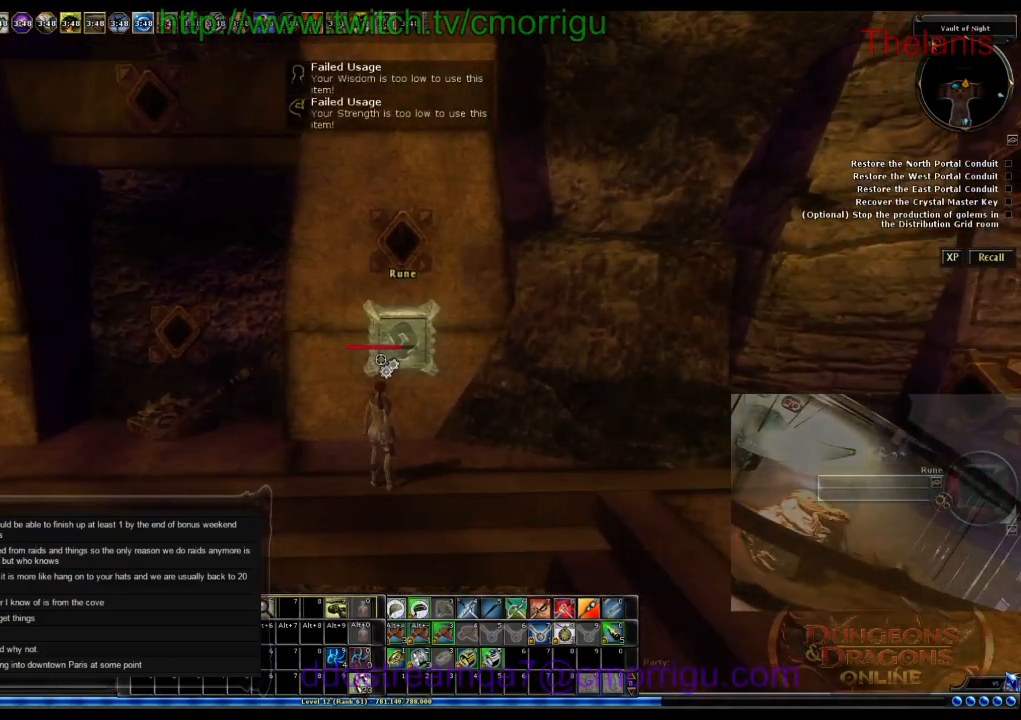
{"keys": [], "events": [[166, "d", "down"], [333, "d", "up"]]}
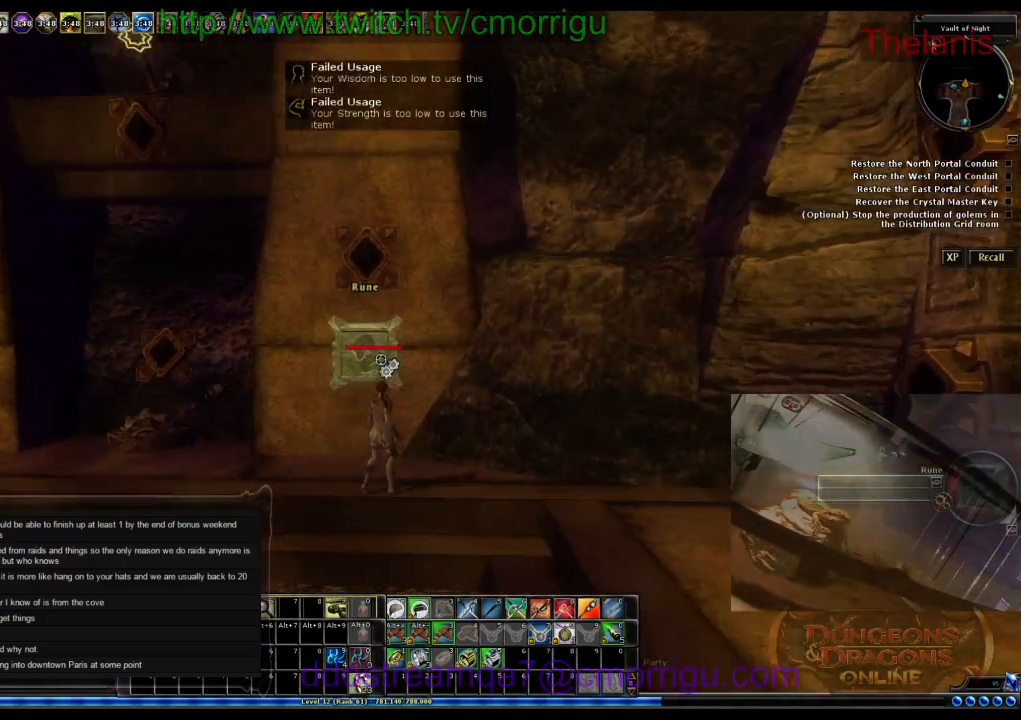
{"keys": ["space", "w"], "events": [[233, "w", "down"], [400, "space", "down"]]}
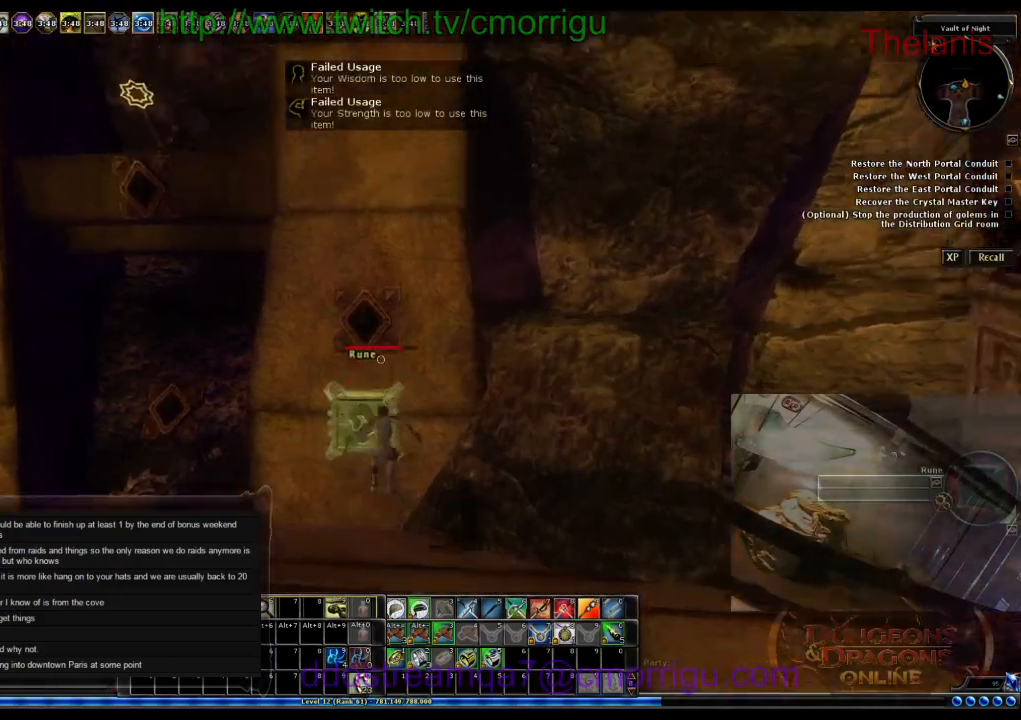
{"keys": [], "events": [[266, "space", "up"], [333, "w", "up"]]}
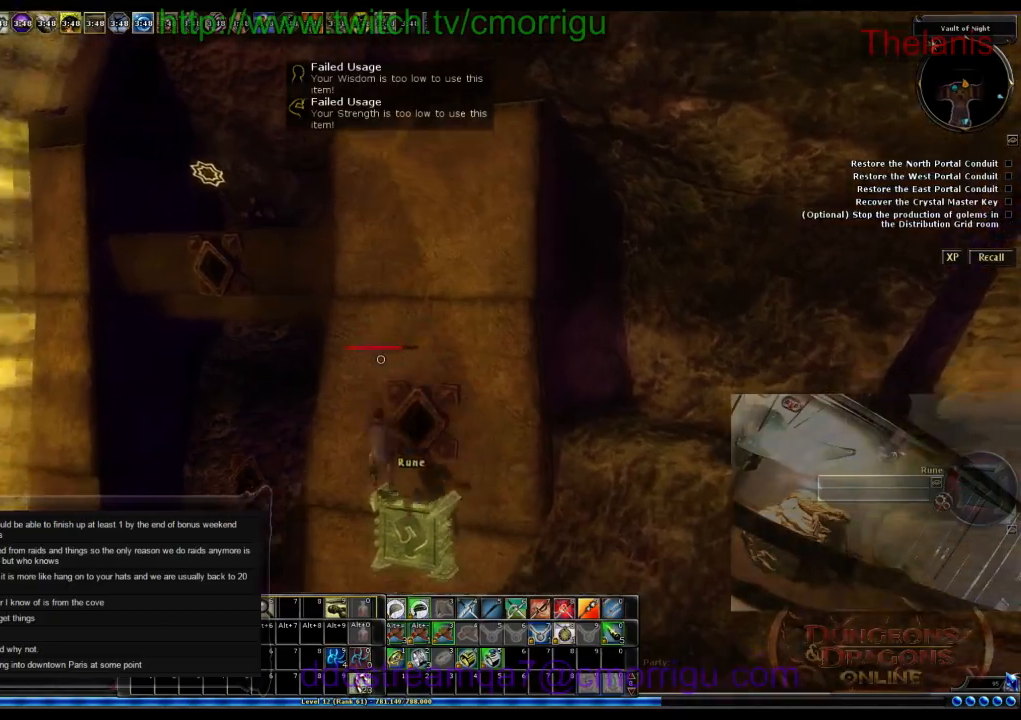
{"keys": [], "events": []}
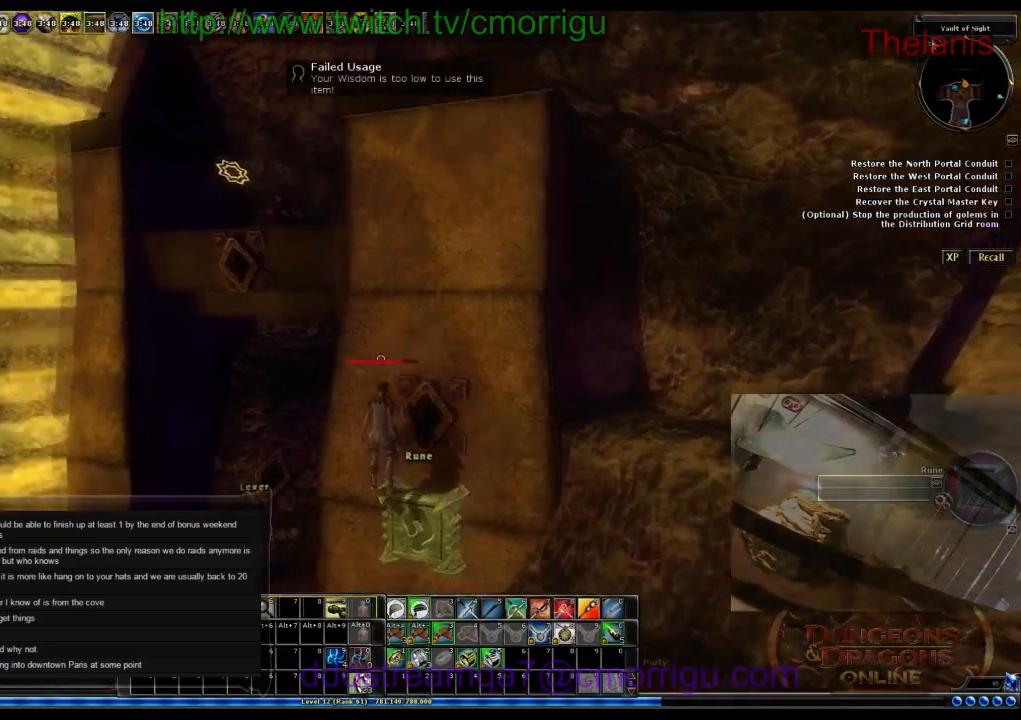
{"keys": ["space", "w"], "events": [[33, "w", "down"], [133, "space", "down"]]}
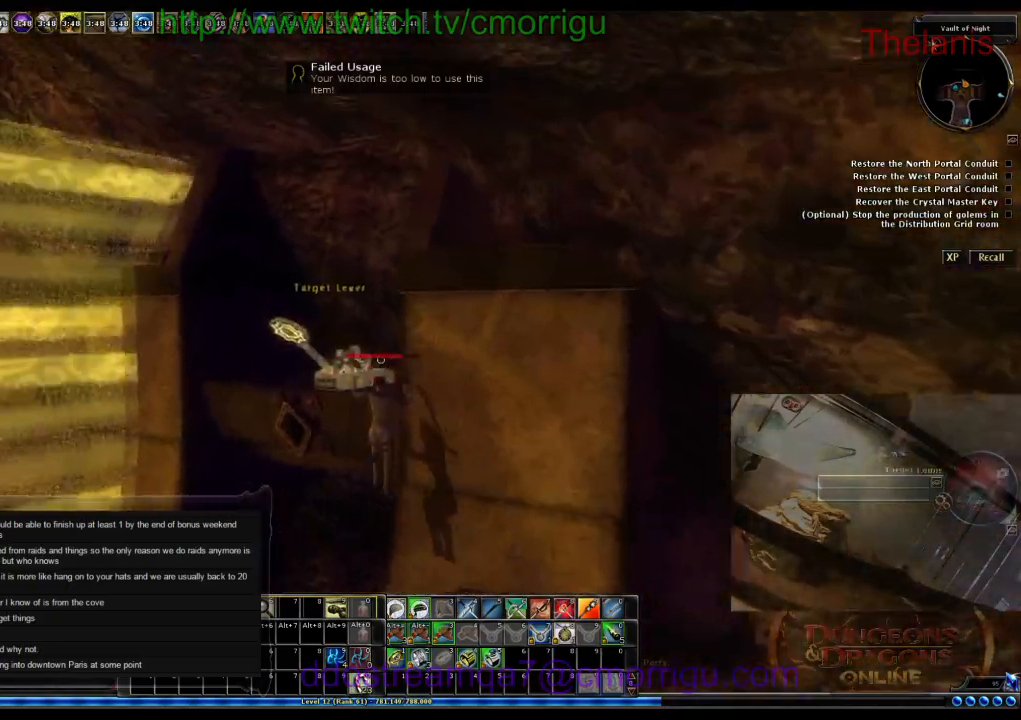
{"keys": [], "events": [[333, "space", "up"], [366, "w", "up"]]}
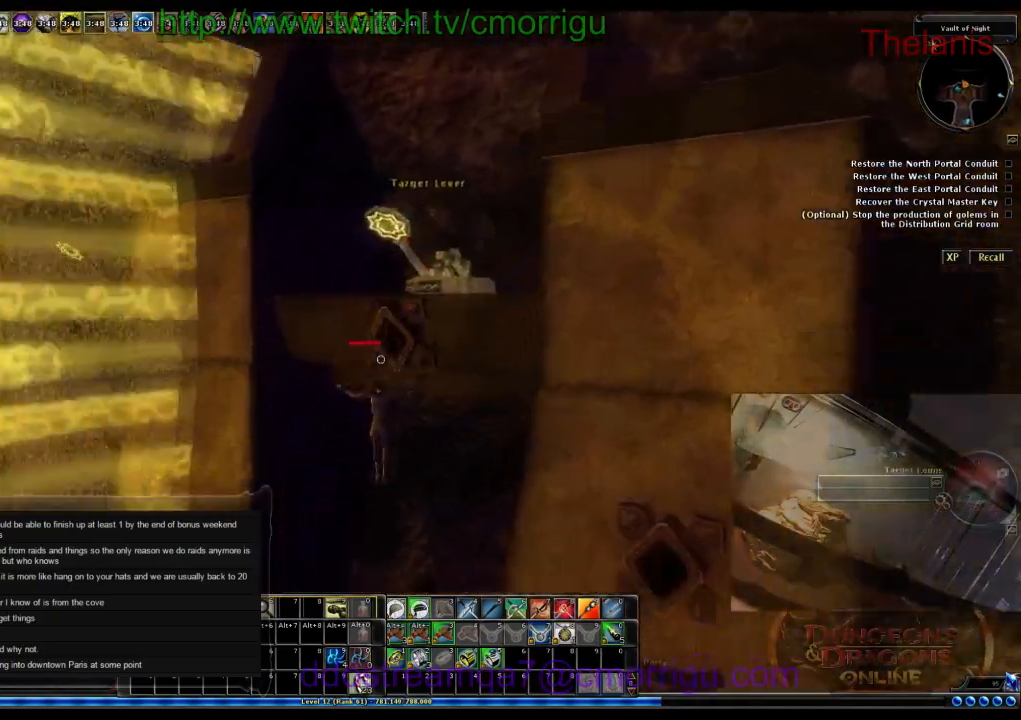
{"keys": ["s"], "events": [[133, "s", "down"]]}
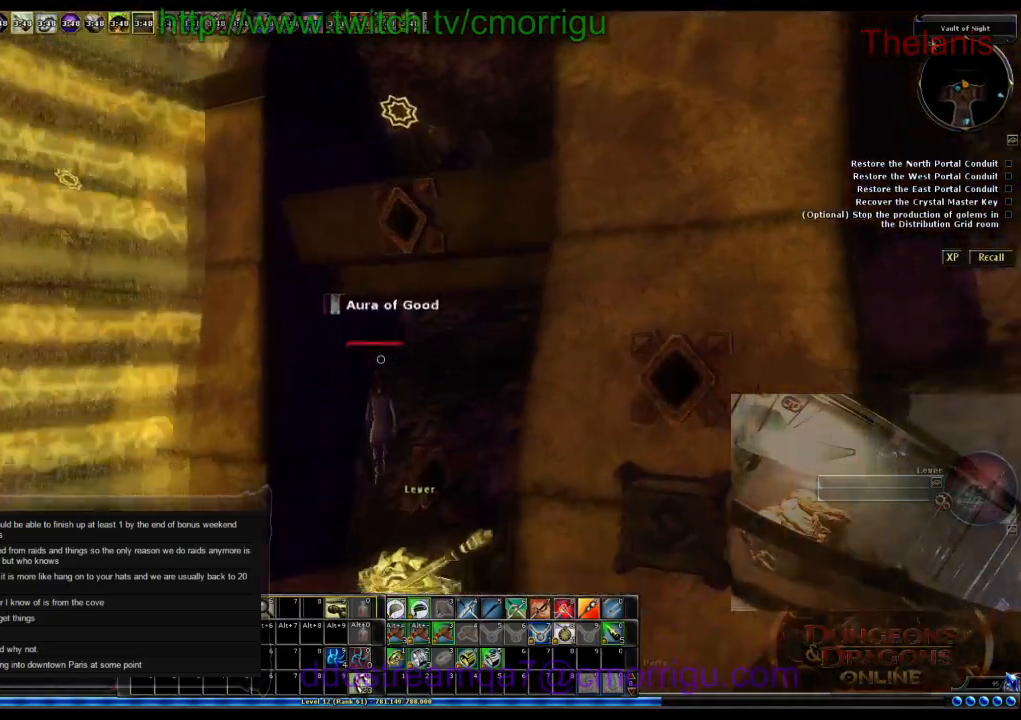
{"keys": ["s"], "events": []}
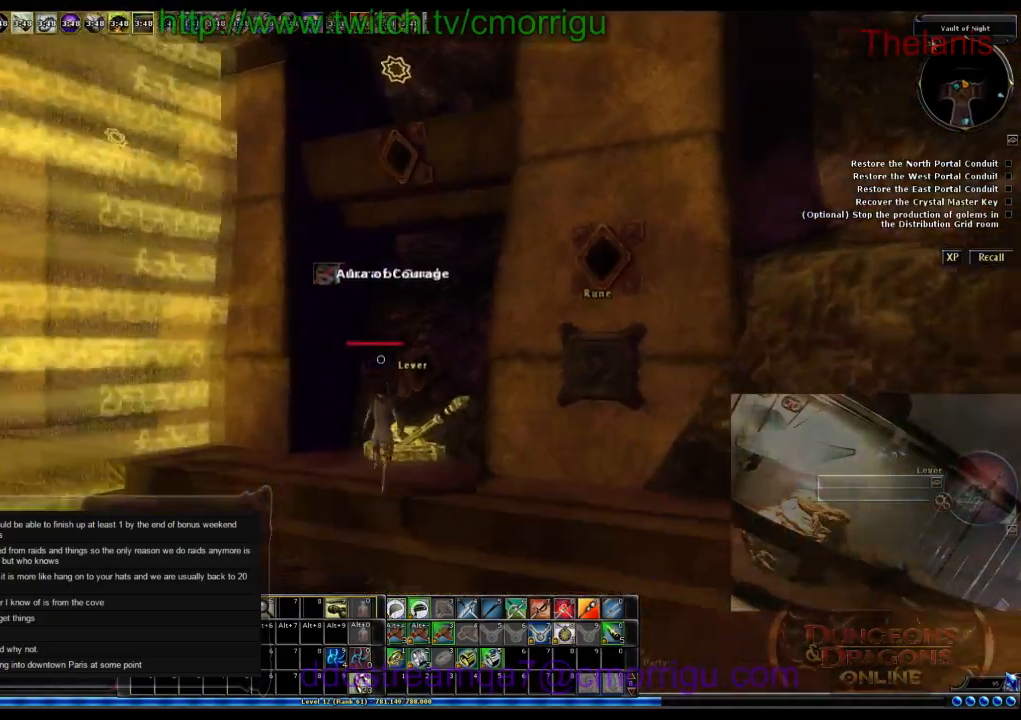
{"keys": ["d"], "events": [[433, "d", "down"], [500, "s", "up"]]}
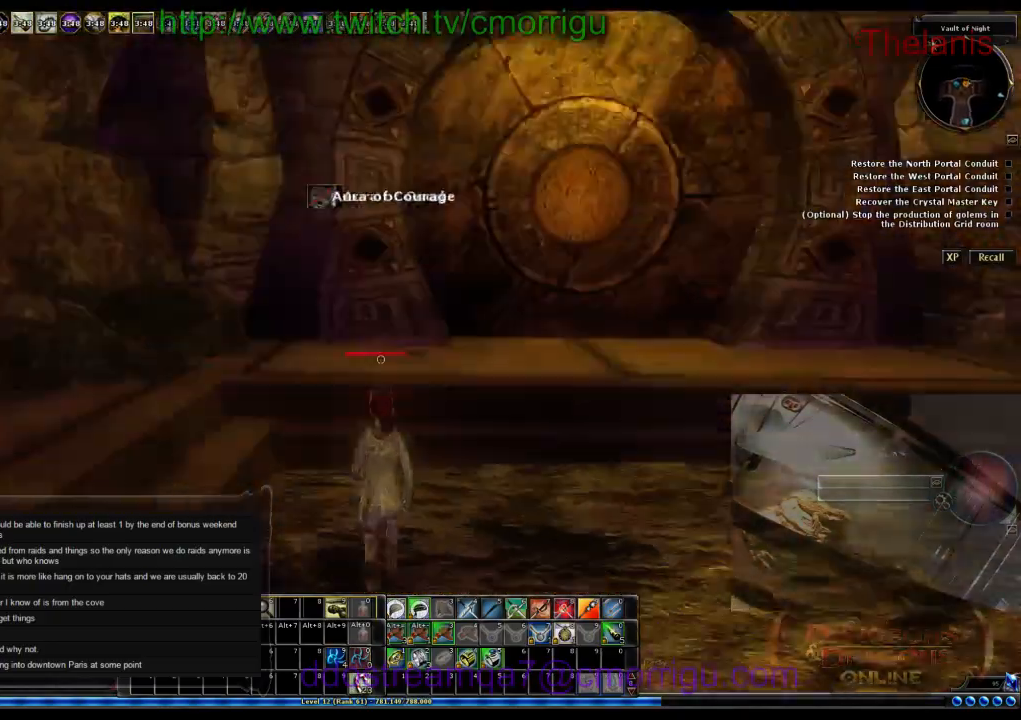
{"keys": ["w"], "events": [[200, "w", "down"], [333, "d", "up"]]}
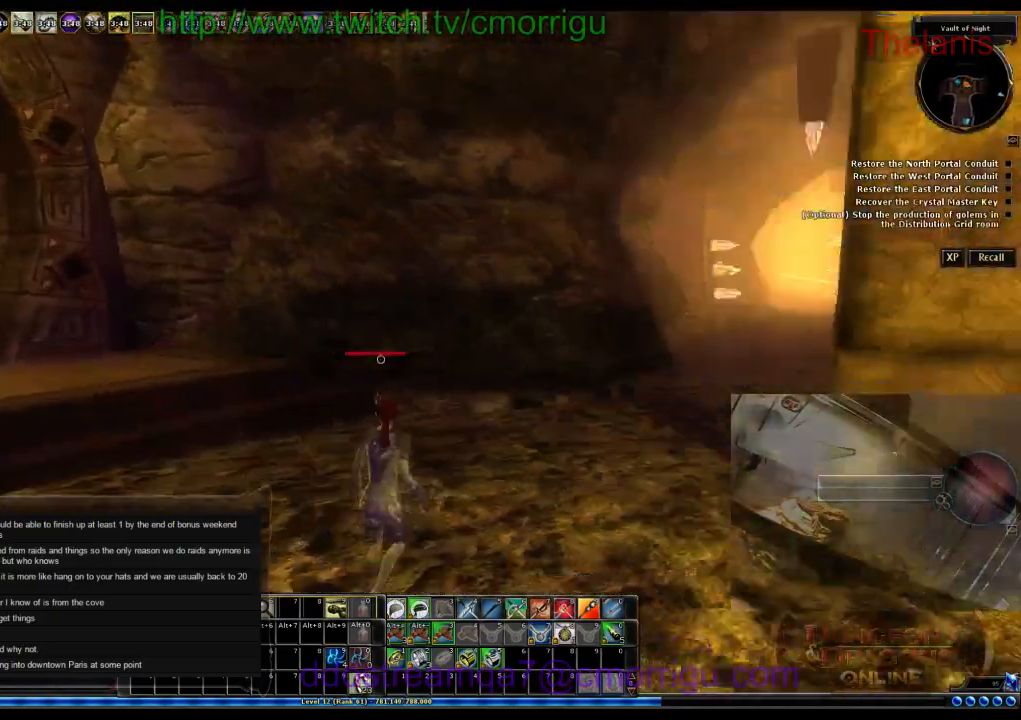
{"keys": ["w"], "events": []}
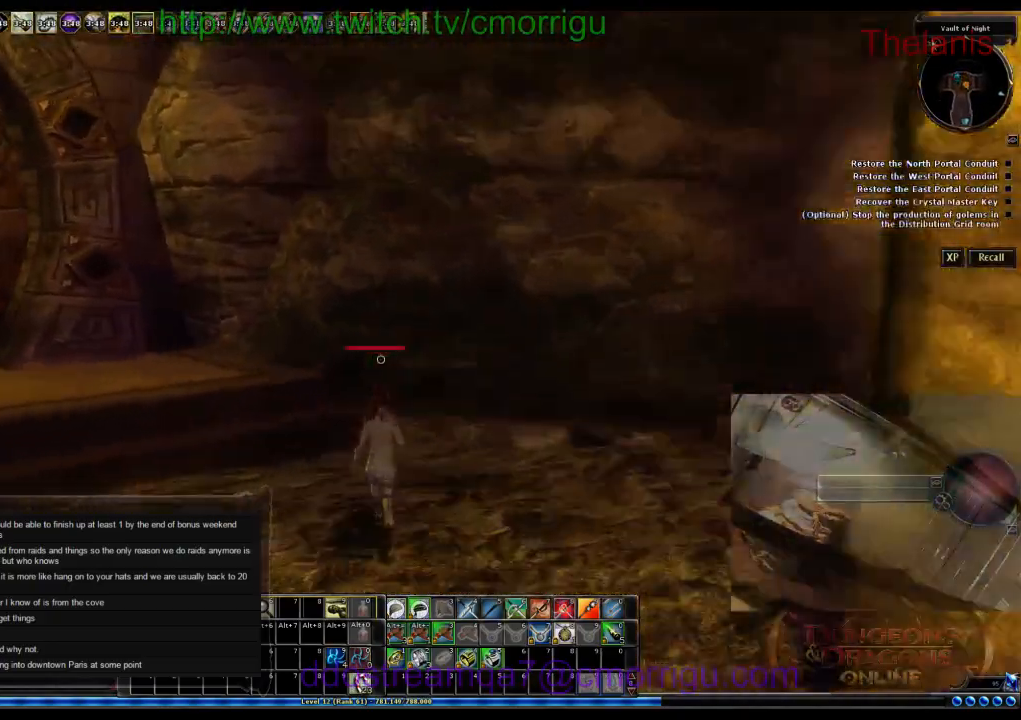
{"keys": ["d", "w"], "events": [[133, "d", "down"]]}
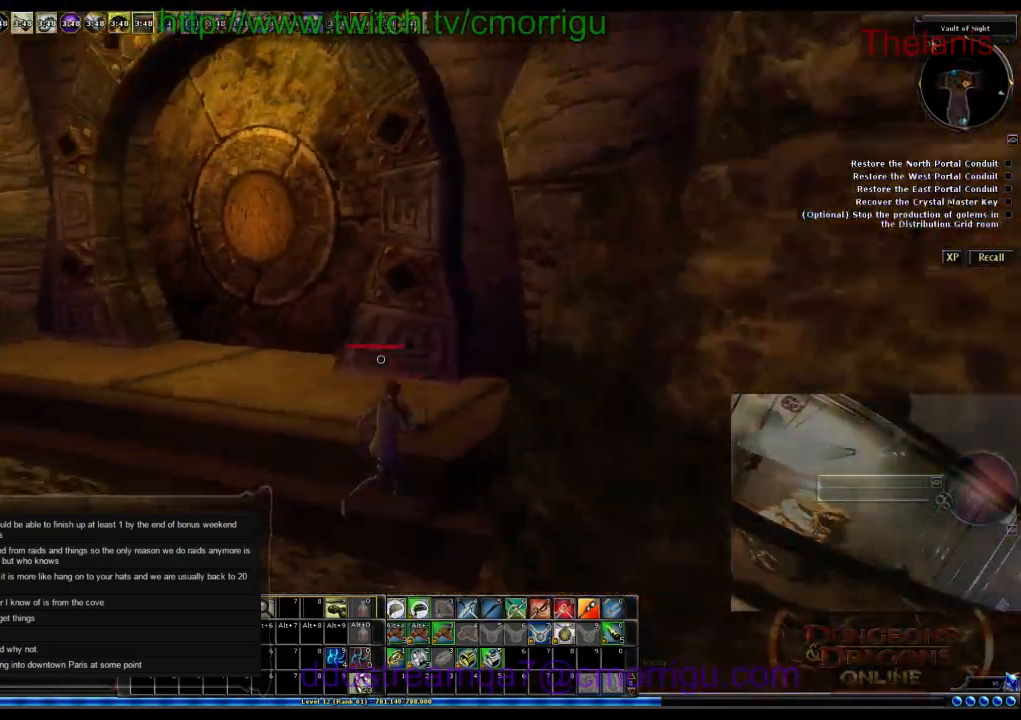
{"keys": [], "events": [[66, "d", "up"], [166, "w", "up"]]}
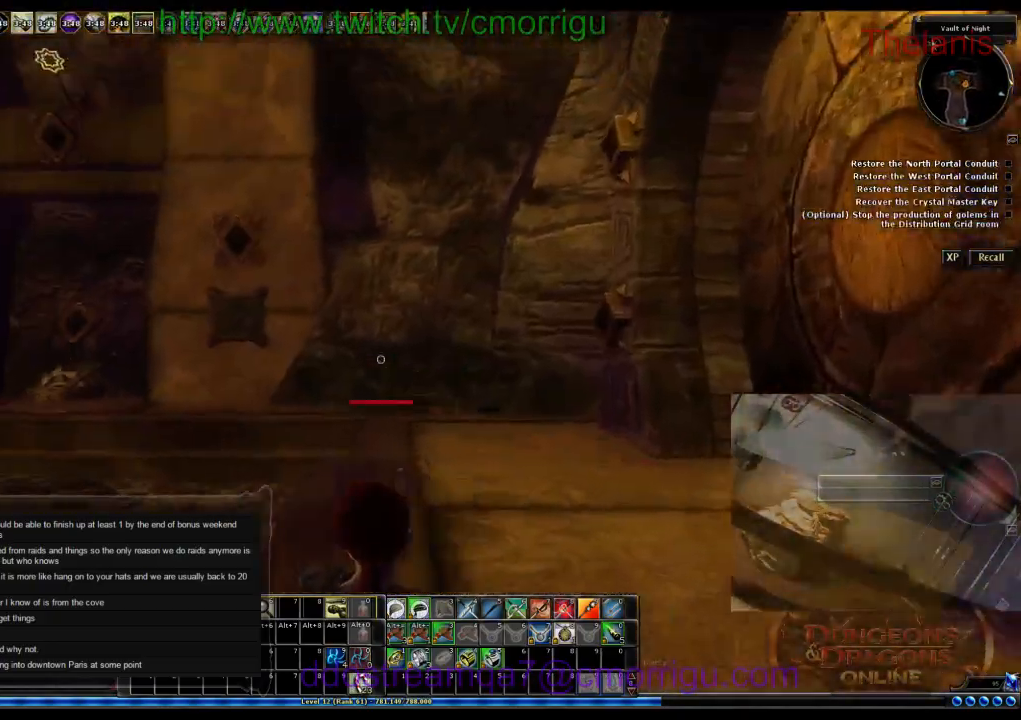
{"keys": [], "events": []}